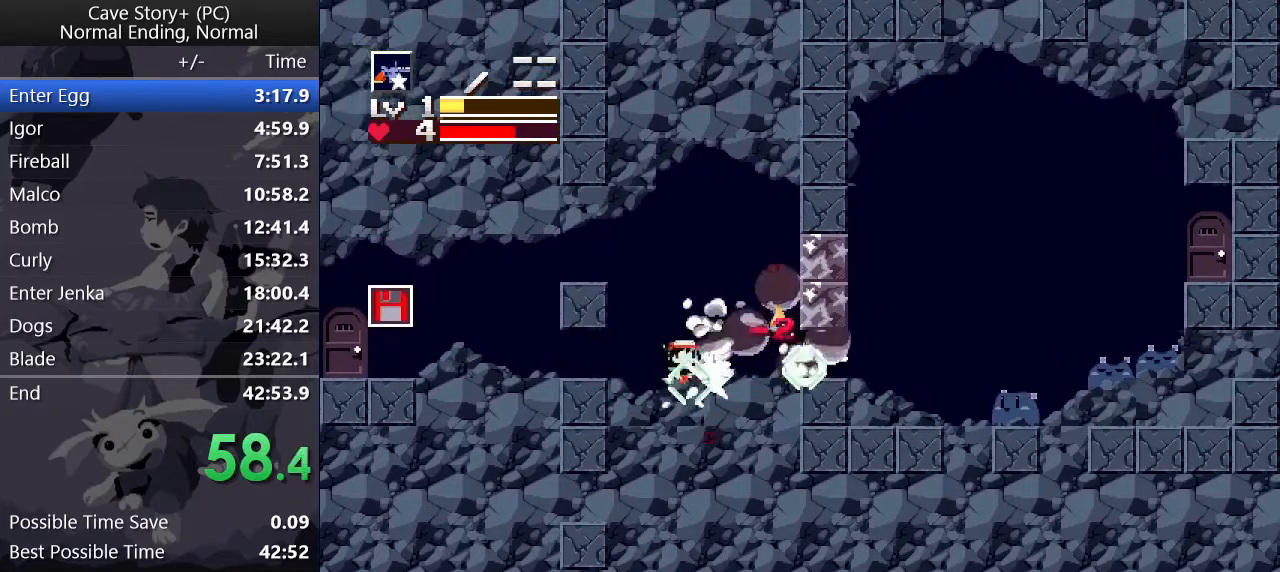
Gameplay with keyboard; each line is a JSON object with the keys held at the frame after it. "events" lists presses ("down") and releases ("up") of "a", "down", "left", "q", "right", "s", "up", "w", "x" and "z" between this image and that frame as [ms after this image, input, new state], when the widget could be followed in between. No other keys are recorded. Mouse input is not recorded.
{"keys": ["right"], "events": [[150, "x", "up"], [200, "x", "down"], [250, "x", "up"]]}
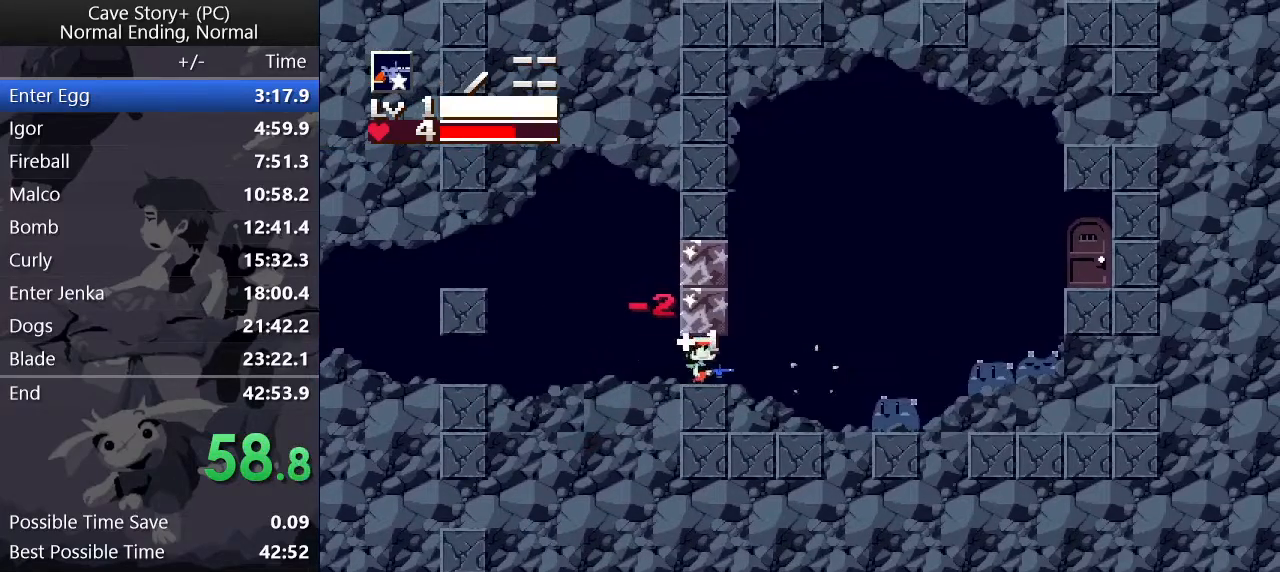
{"keys": ["right", "z"], "events": [[167, "z", "down"]]}
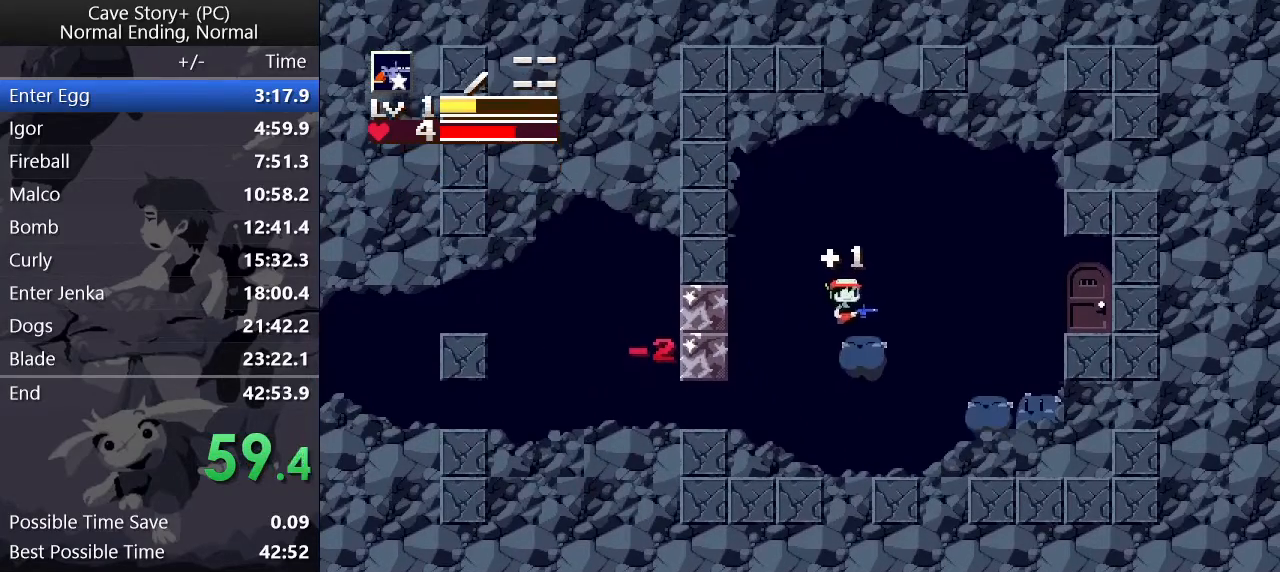
{"keys": ["right"], "events": [[150, "z", "up"], [200, "x", "down"], [300, "x", "up"], [333, "x", "down"], [367, "x", "up"], [417, "x", "down"], [467, "x", "up"]]}
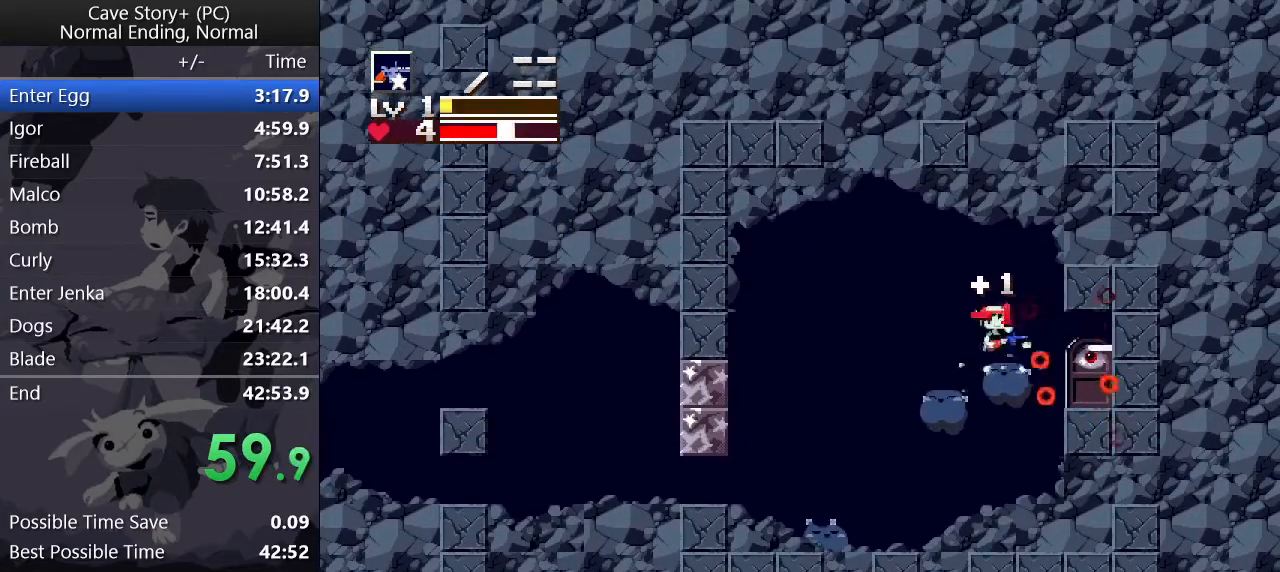
{"keys": [], "events": [[17, "x", "down"], [67, "x", "up"], [100, "x", "down"], [200, "right", "up"], [200, "x", "up"], [250, "left", "down"], [250, "x", "down"], [300, "left", "up"], [300, "x", "up"], [350, "x", "down"], [383, "x", "up"], [433, "x", "down"], [483, "x", "up"]]}
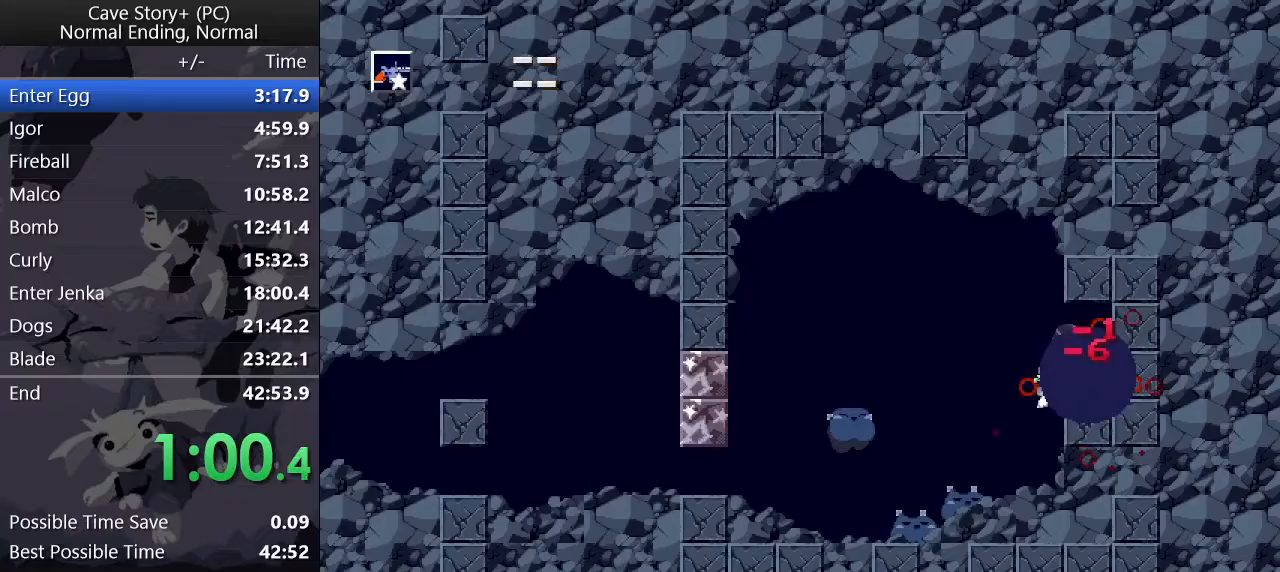
{"keys": ["down", "x"], "events": [[83, "down", "down"], [367, "z", "down"], [450, "x", "down"], [500, "z", "up"]]}
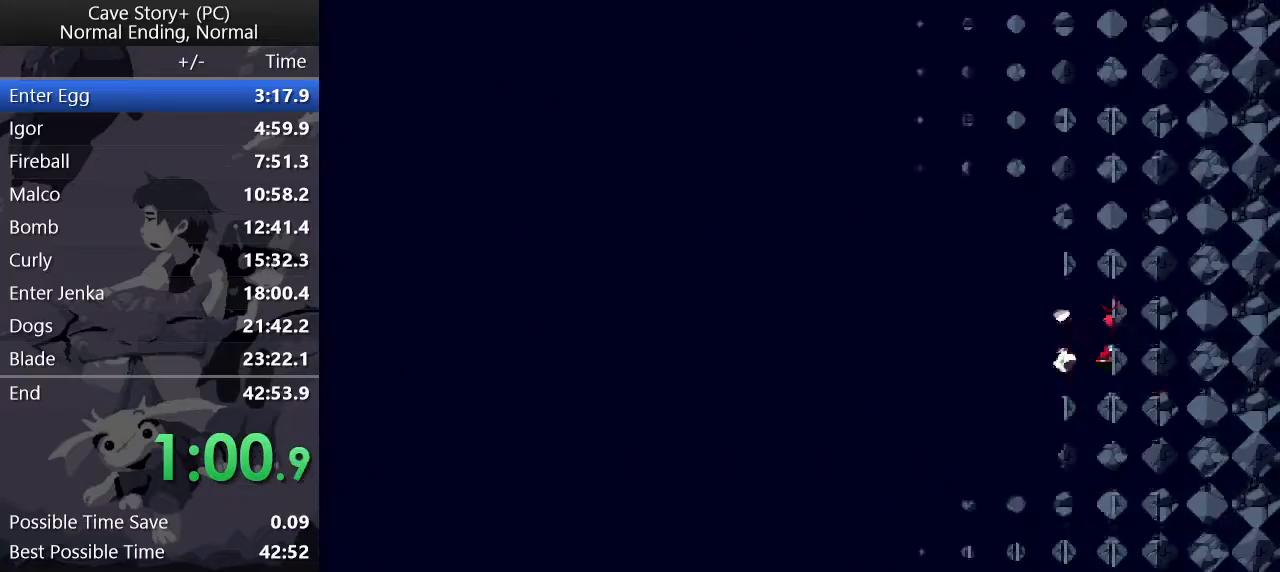
{"keys": ["x", "z"], "events": [[50, "down", "up"], [50, "z", "down"], [100, "x", "up"], [150, "x", "down"], [183, "z", "up"], [233, "z", "down"], [283, "x", "up"], [333, "x", "down"], [333, "z", "up"], [417, "x", "up"], [417, "z", "down"], [467, "x", "down"]]}
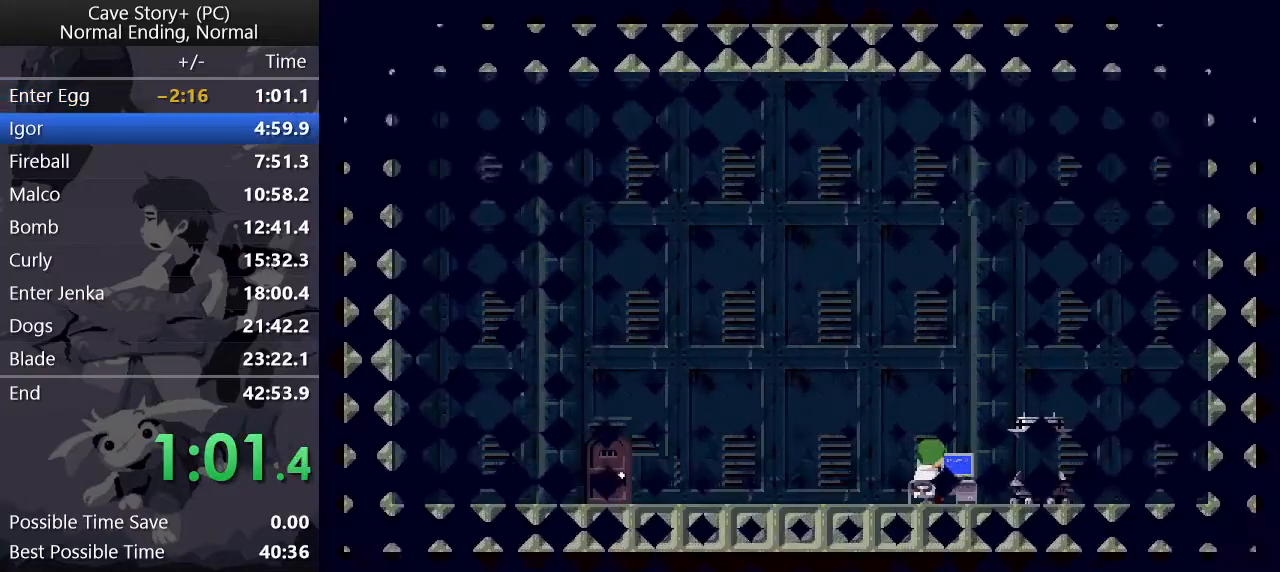
{"keys": ["x"], "events": [[17, "z", "up"], [67, "z", "down"], [117, "x", "up"], [167, "x", "down"], [167, "z", "up"], [200, "z", "down"], [250, "x", "up"], [300, "x", "down"], [300, "z", "up"], [350, "z", "down"], [383, "x", "up"], [433, "x", "down"], [433, "z", "up"]]}
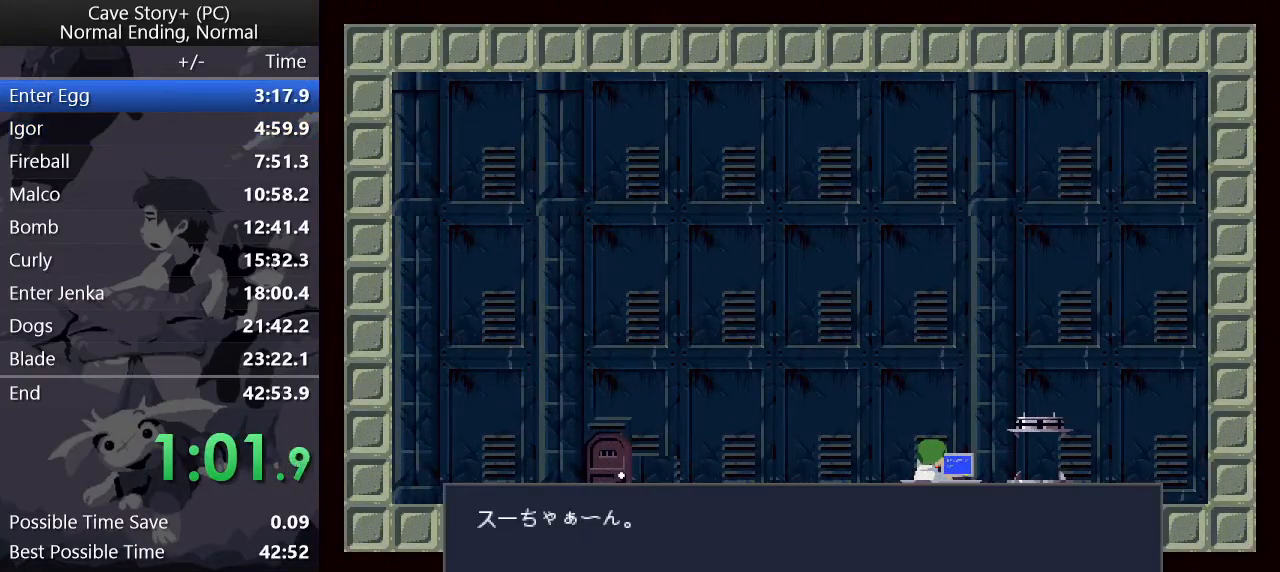
{"keys": ["z"], "events": [[33, "x", "up"], [33, "z", "down"], [83, "x", "down"], [133, "z", "up"], [183, "z", "down"], [217, "x", "up"], [267, "x", "down"], [267, "z", "up"], [317, "z", "down"], [367, "x", "up"], [417, "x", "down"], [417, "z", "up"], [467, "z", "down"], [500, "x", "up"]]}
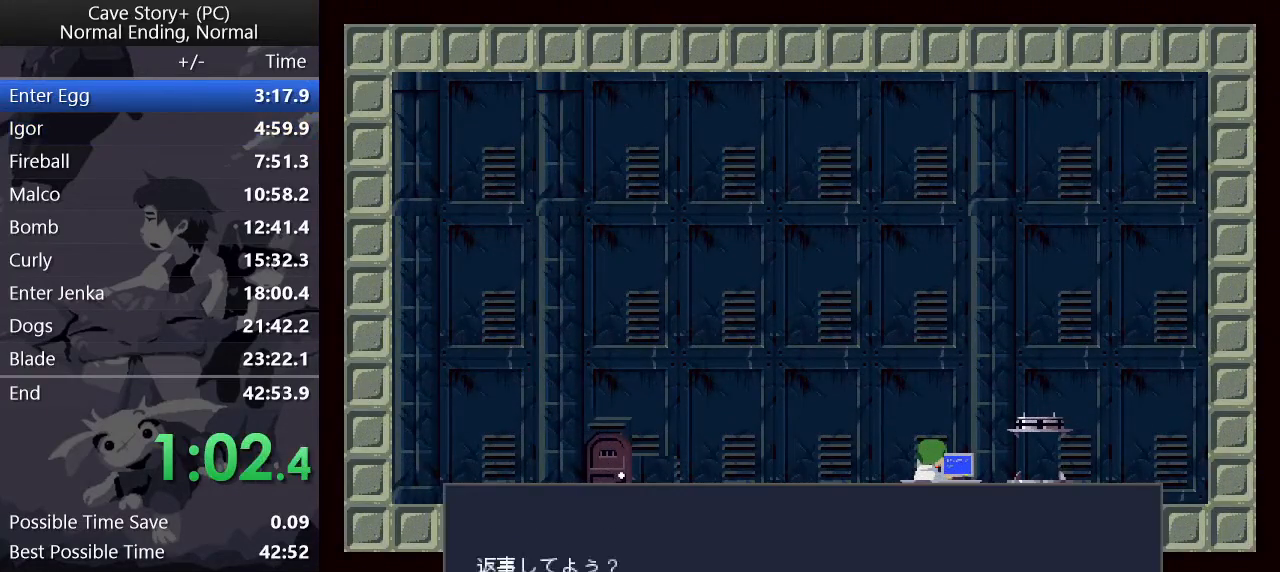
{"keys": ["z"], "events": [[50, "x", "down"], [100, "z", "up"], [133, "z", "down"], [183, "x", "up"], [233, "x", "down"], [333, "x", "up"], [333, "z", "up"], [383, "x", "down"], [433, "z", "down"], [483, "x", "up"]]}
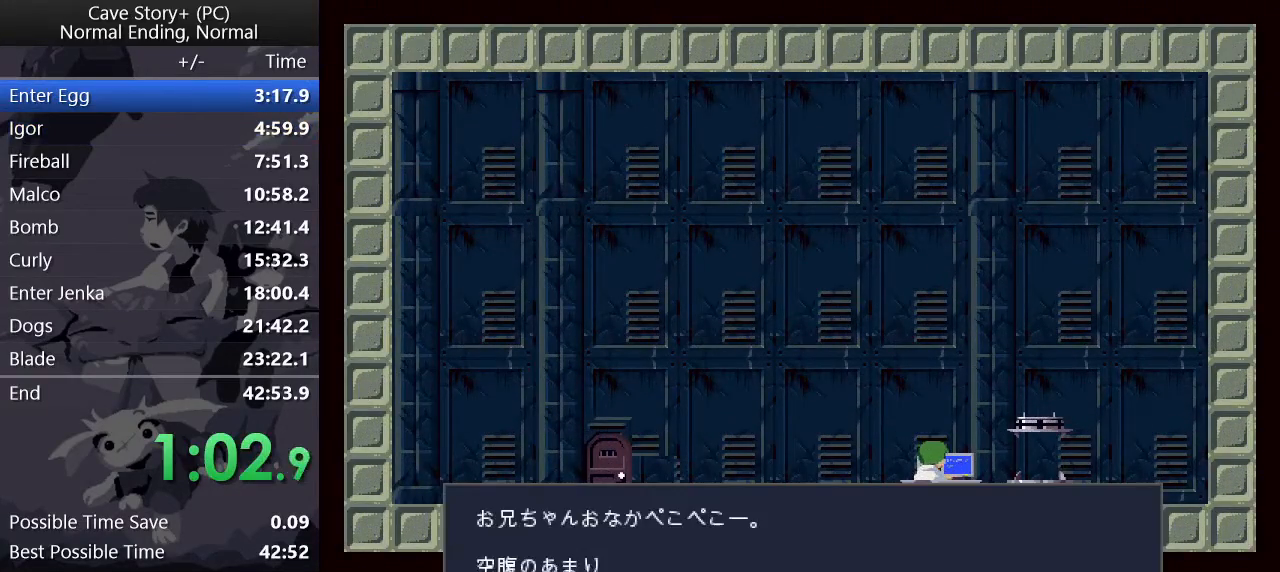
{"keys": ["z"], "events": [[17, "x", "down"], [17, "z", "up"], [67, "x", "up"], [67, "z", "down"], [167, "x", "down"], [167, "z", "up"], [217, "z", "down"], [250, "x", "up"], [300, "x", "down"], [300, "z", "up"], [350, "z", "down"], [400, "x", "up"], [433, "x", "down"], [433, "z", "up"], [483, "x", "up"], [483, "z", "down"]]}
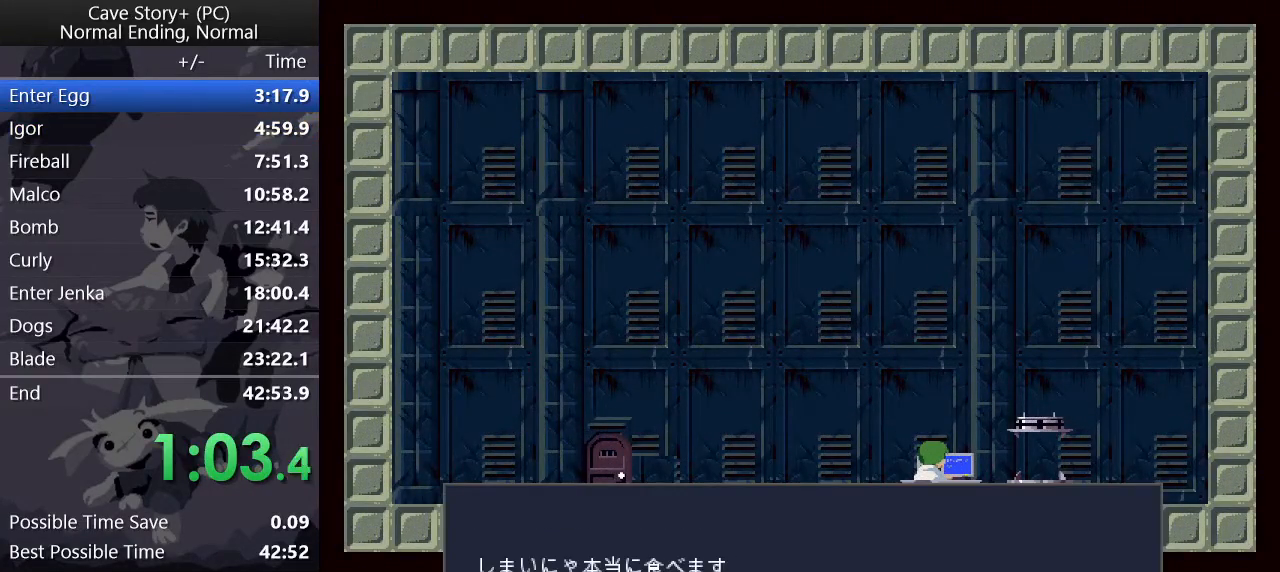
{"keys": ["x", "z"], "events": [[83, "x", "down"], [83, "z", "up"], [117, "z", "down"], [167, "z", "up"], [217, "x", "up"], [217, "z", "down"], [317, "x", "down"], [317, "z", "up"], [400, "x", "up"], [400, "z", "down"], [450, "x", "down"], [450, "z", "up"], [500, "z", "down"]]}
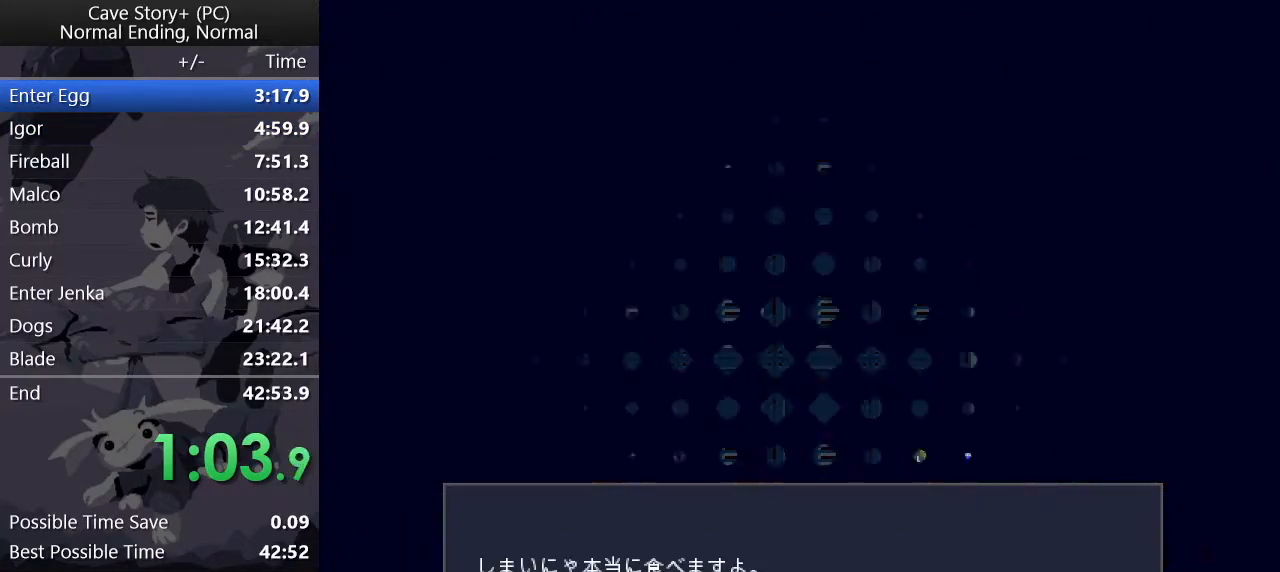
{"keys": ["x"], "events": [[50, "x", "up"], [100, "x", "down"], [100, "z", "up"], [150, "z", "down"], [200, "x", "up"], [233, "x", "down"], [233, "z", "up"], [283, "z", "down"], [333, "x", "up"], [383, "x", "down"], [383, "z", "up"], [433, "z", "down"], [467, "z", "up"]]}
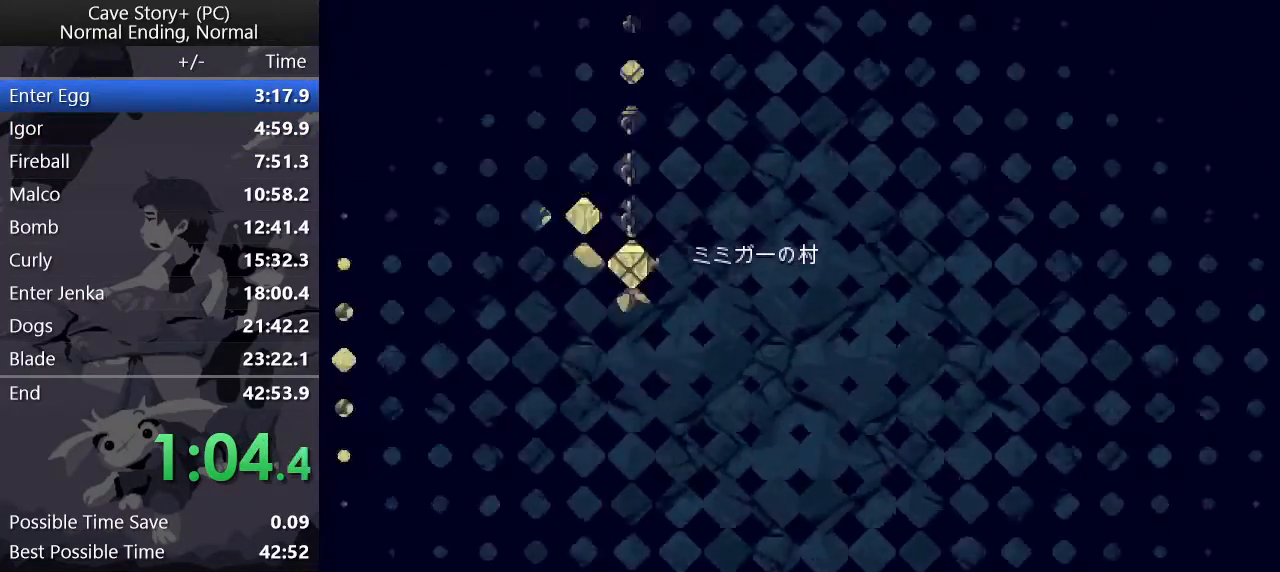
{"keys": ["x"], "events": [[67, "x", "up"], [67, "z", "down"], [100, "x", "down"], [100, "z", "up"], [150, "z", "down"], [250, "z", "up"], [300, "z", "down"], [350, "x", "up"], [383, "x", "down"], [383, "z", "up"], [433, "x", "up"], [433, "z", "down"], [483, "x", "down"], [483, "z", "up"]]}
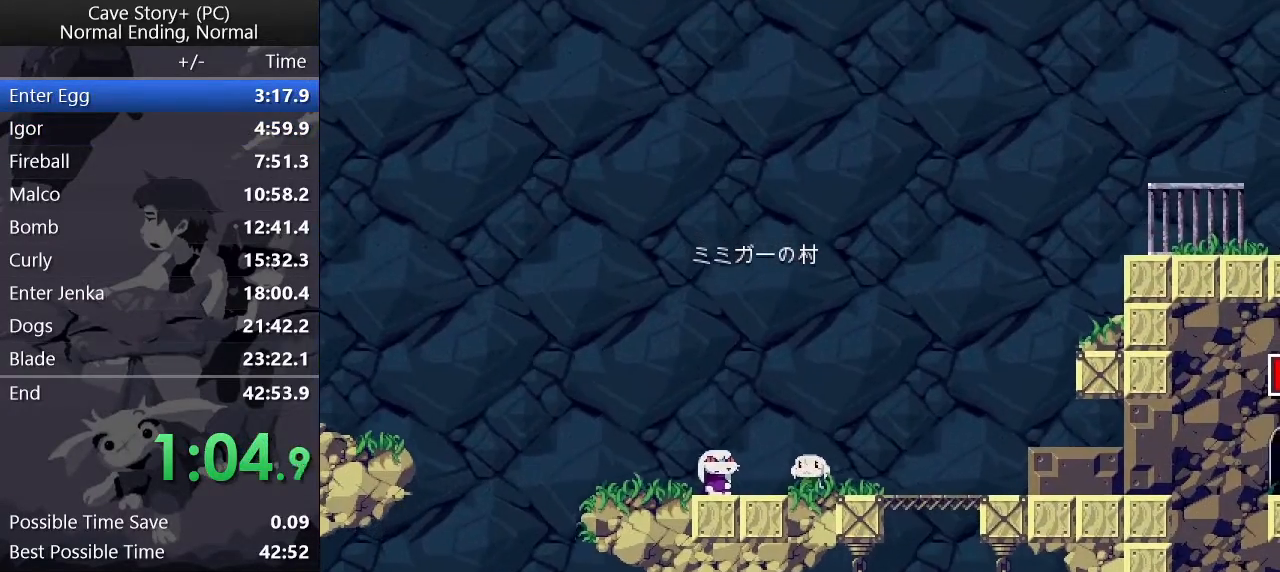
{"keys": ["z"], "events": [[83, "x", "up"], [83, "z", "down"], [133, "x", "down"], [133, "z", "up"], [167, "z", "down"], [217, "x", "up"], [267, "x", "down"], [267, "z", "up"], [300, "z", "down"], [367, "x", "up"], [400, "x", "down"], [400, "z", "up"], [450, "z", "down"], [500, "x", "up"]]}
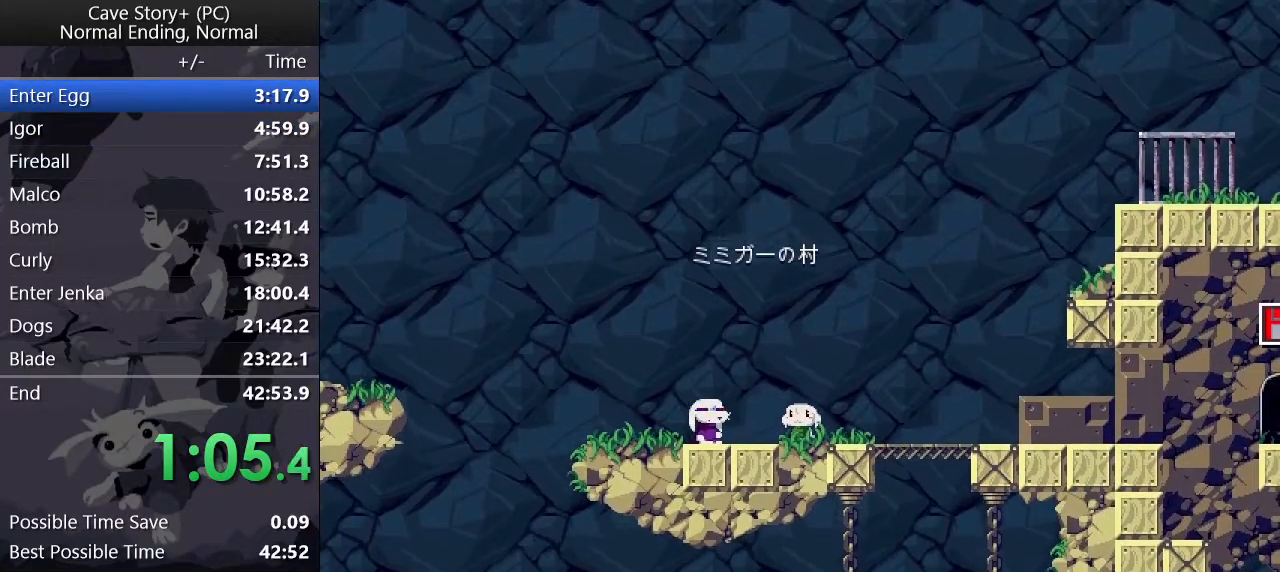
{"keys": ["x"], "events": [[50, "x", "down"], [50, "z", "up"], [83, "z", "down"], [183, "z", "up"], [233, "x", "up"], [233, "z", "down"], [333, "x", "down"], [333, "z", "up"], [367, "z", "down"], [417, "z", "up"]]}
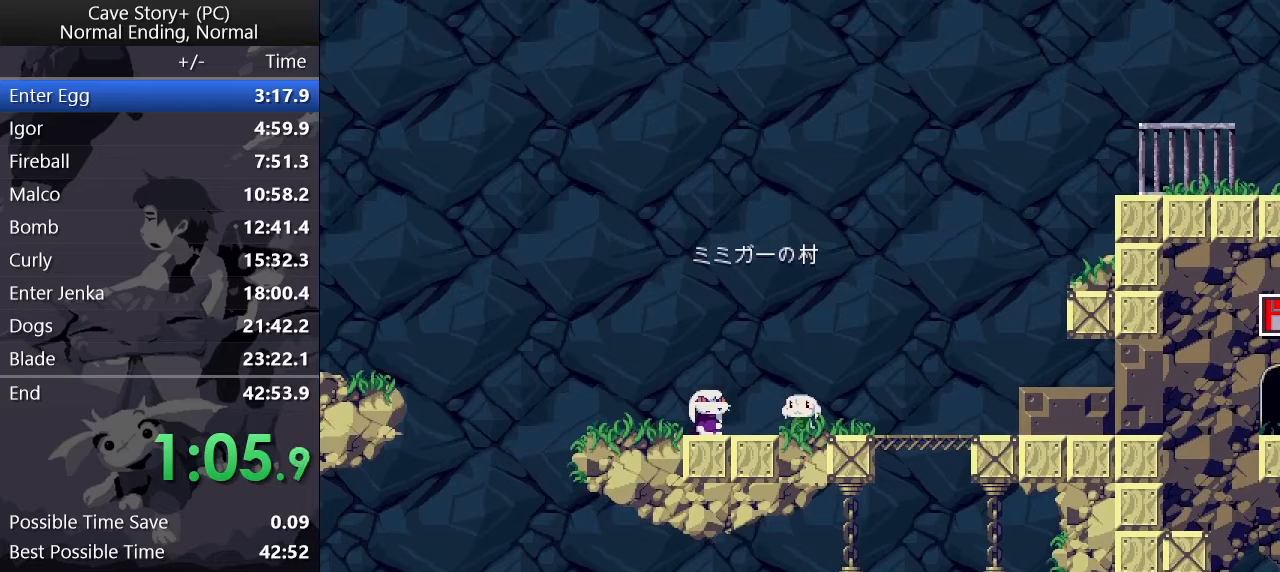
{"keys": [], "events": [[17, "x", "up"], [17, "z", "down"], [67, "x", "down"], [67, "z", "up"], [167, "x", "up"], [167, "z", "down"], [200, "x", "down"], [200, "z", "up"], [300, "x", "up"], [300, "z", "down"], [350, "z", "up"], [400, "x", "down"], [450, "x", "up"], [450, "z", "down"], [483, "z", "up"]]}
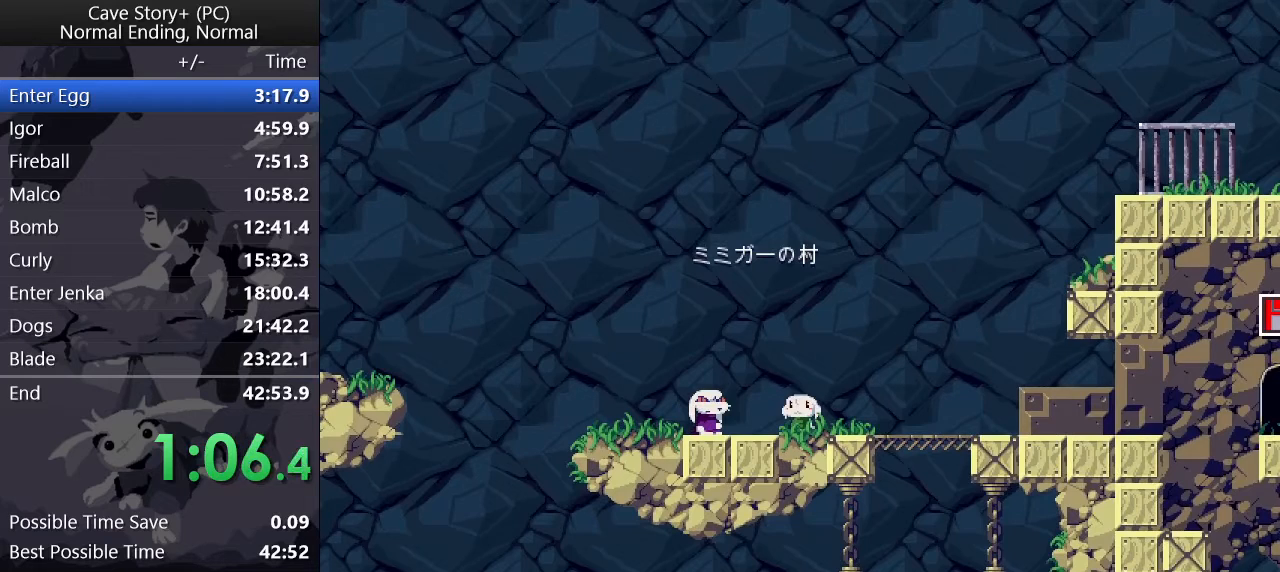
{"keys": ["x"], "events": [[33, "x", "down"], [83, "x", "up"], [83, "z", "down"], [167, "x", "down"], [167, "z", "up"], [217, "z", "down"], [267, "x", "up"], [317, "x", "down"], [317, "z", "up"], [367, "z", "down"], [417, "x", "up"], [467, "x", "down"], [467, "z", "up"]]}
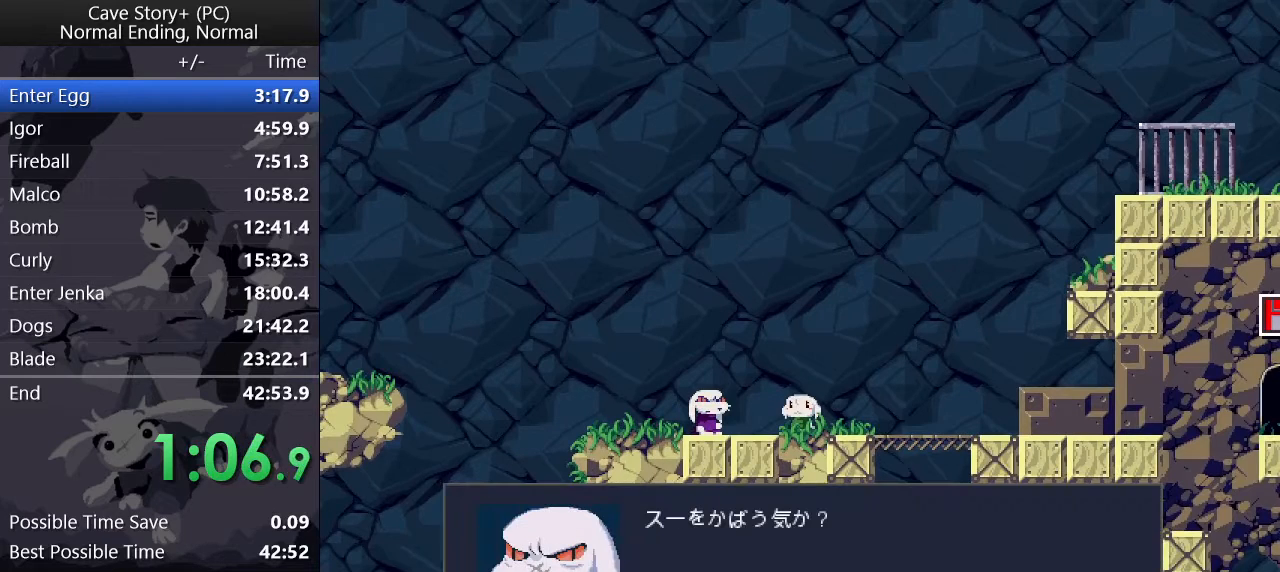
{"keys": ["z"], "events": [[17, "z", "down"], [50, "x", "up"], [100, "x", "down"], [100, "z", "up"], [150, "z", "down"], [200, "x", "up"], [233, "x", "down"], [233, "z", "up"], [283, "z", "down"], [333, "x", "up"], [383, "x", "down"], [383, "z", "up"], [467, "x", "up"], [467, "z", "down"]]}
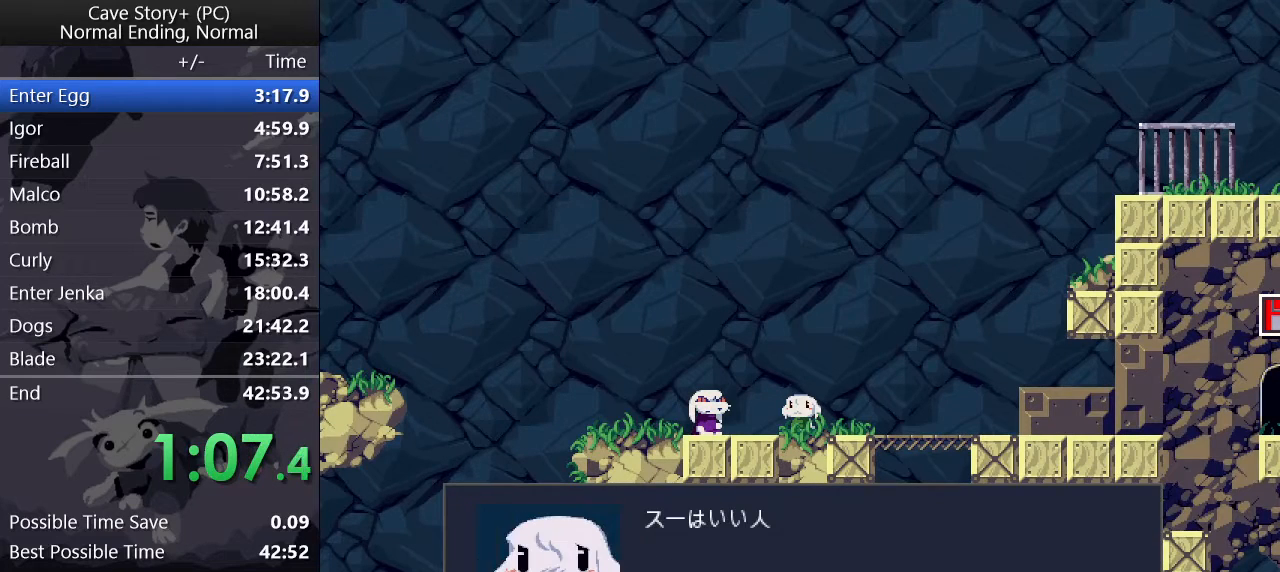
{"keys": ["x"], "events": [[17, "x", "down"], [67, "z", "up"], [117, "z", "down"], [200, "z", "up"], [250, "z", "down"], [350, "z", "up"], [383, "x", "up"], [383, "z", "down"], [433, "x", "down"], [433, "z", "up"]]}
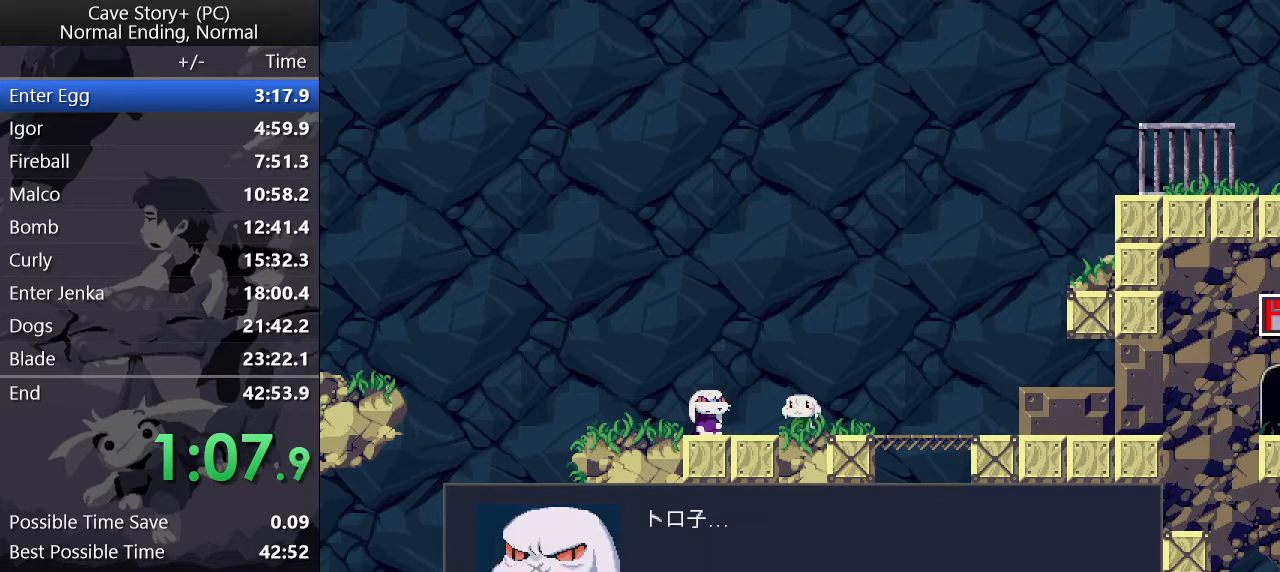
{"keys": ["z"], "events": [[33, "x", "up"], [33, "z", "down"], [83, "x", "down"], [83, "z", "up"], [133, "z", "down"], [183, "x", "up"], [217, "x", "down"], [217, "z", "up"], [317, "x", "up"], [317, "z", "down"], [367, "x", "down"], [367, "z", "up"], [467, "x", "up"], [467, "z", "down"]]}
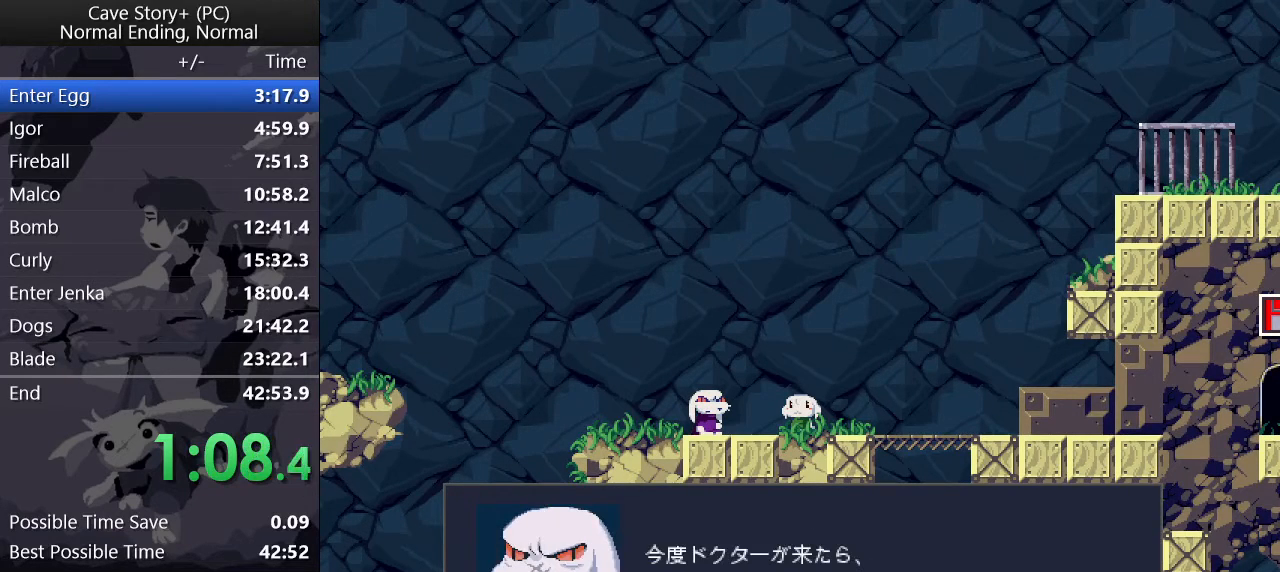
{"keys": ["x"], "events": [[50, "x", "down"], [50, "z", "up"], [100, "z", "down"], [133, "x", "up"], [183, "x", "down"], [183, "z", "up"], [233, "z", "down"], [283, "x", "up"], [333, "x", "down"], [333, "z", "up"], [383, "z", "down"], [433, "x", "up"], [483, "x", "down"], [483, "z", "up"]]}
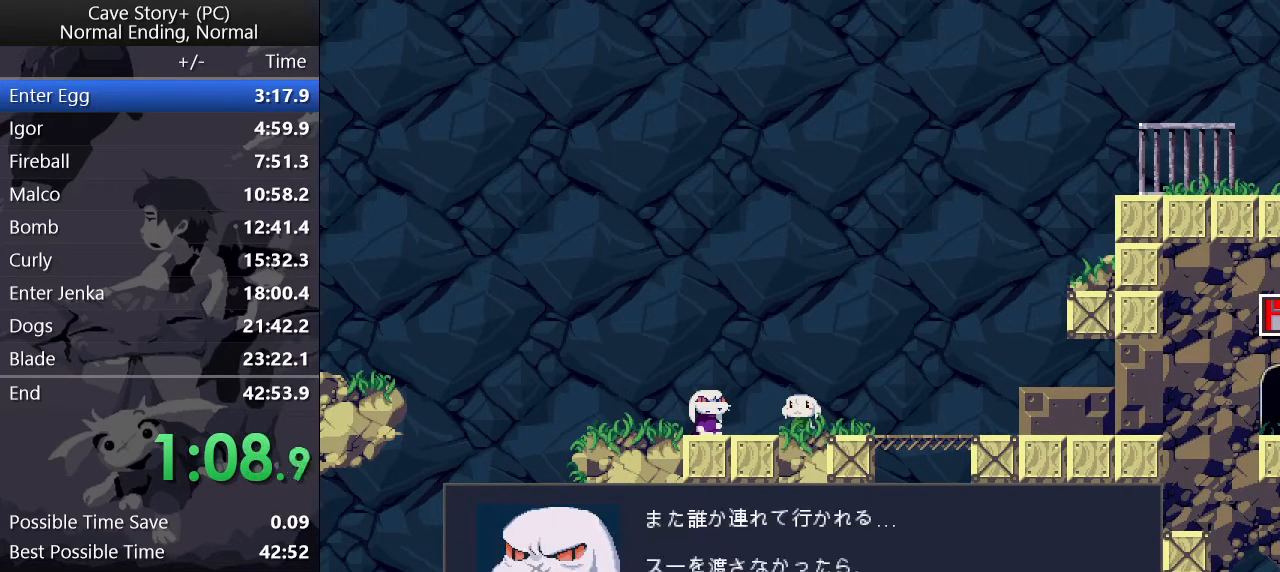
{"keys": ["z"], "events": [[33, "z", "down"], [67, "x", "up"], [117, "x", "down"], [200, "x", "up"], [200, "z", "up"], [250, "x", "down"], [300, "z", "down"], [400, "x", "up"], [433, "x", "down"], [483, "x", "up"]]}
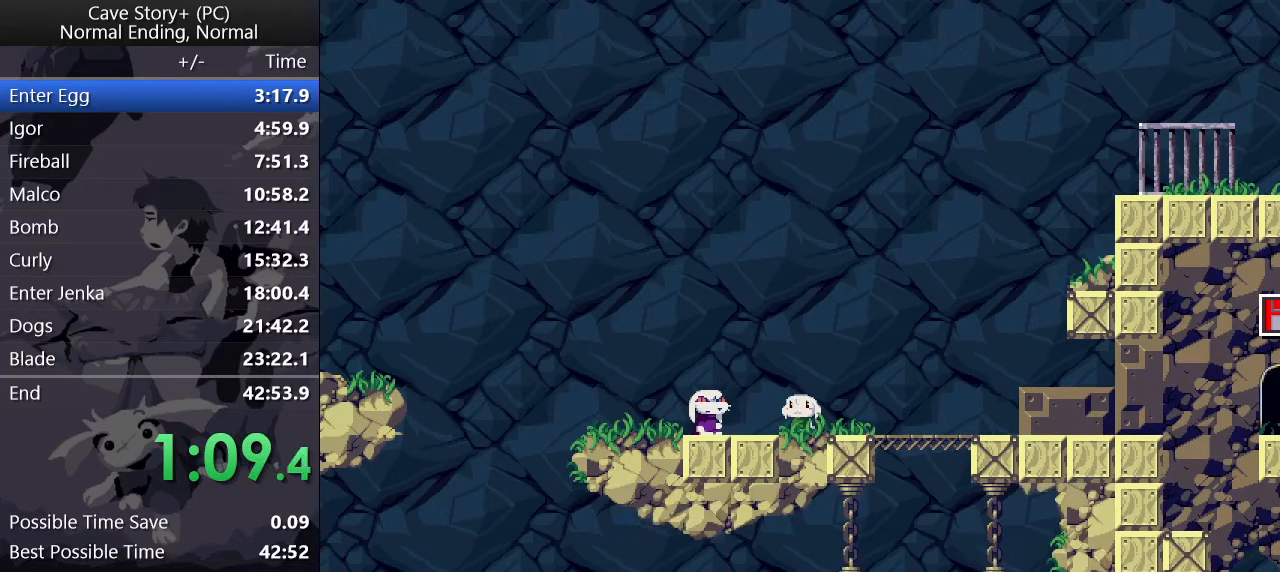
{"keys": ["left", "x", "z"], "events": [[33, "x", "down"], [83, "left", "down"], [83, "x", "up"], [133, "x", "down"], [183, "x", "up"], [217, "x", "down"], [267, "x", "up"], [317, "x", "down"], [367, "x", "up"], [500, "x", "down"]]}
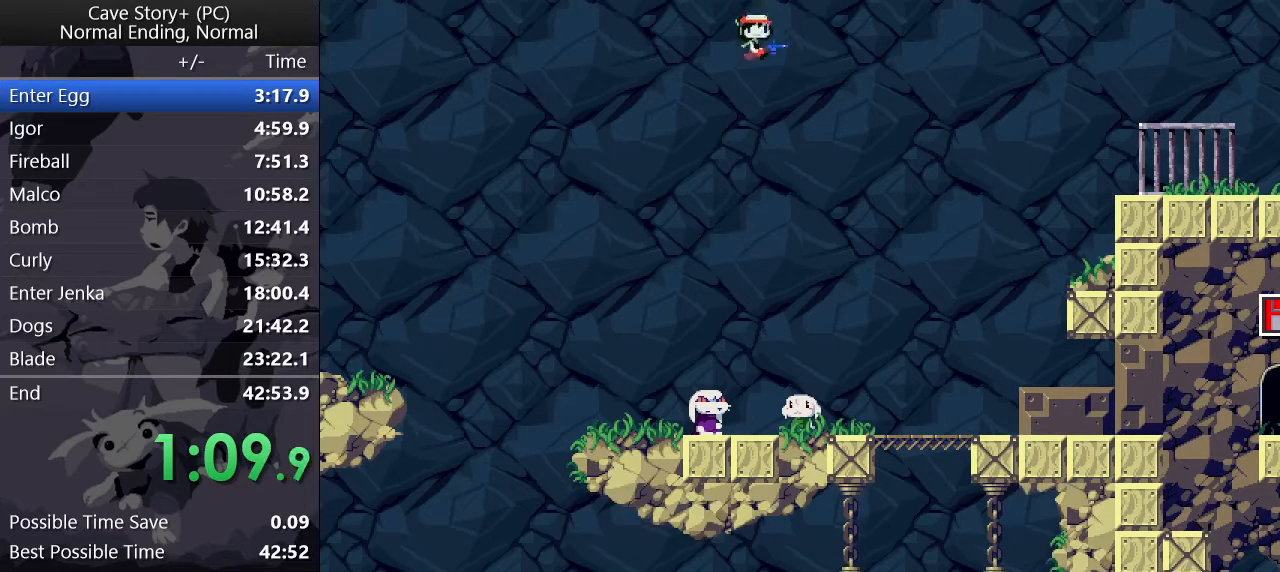
{"keys": ["left", "z"], "events": [[100, "x", "up"], [150, "x", "down"], [200, "x", "up"], [233, "x", "down"], [283, "x", "up"], [333, "x", "down"], [383, "x", "up"]]}
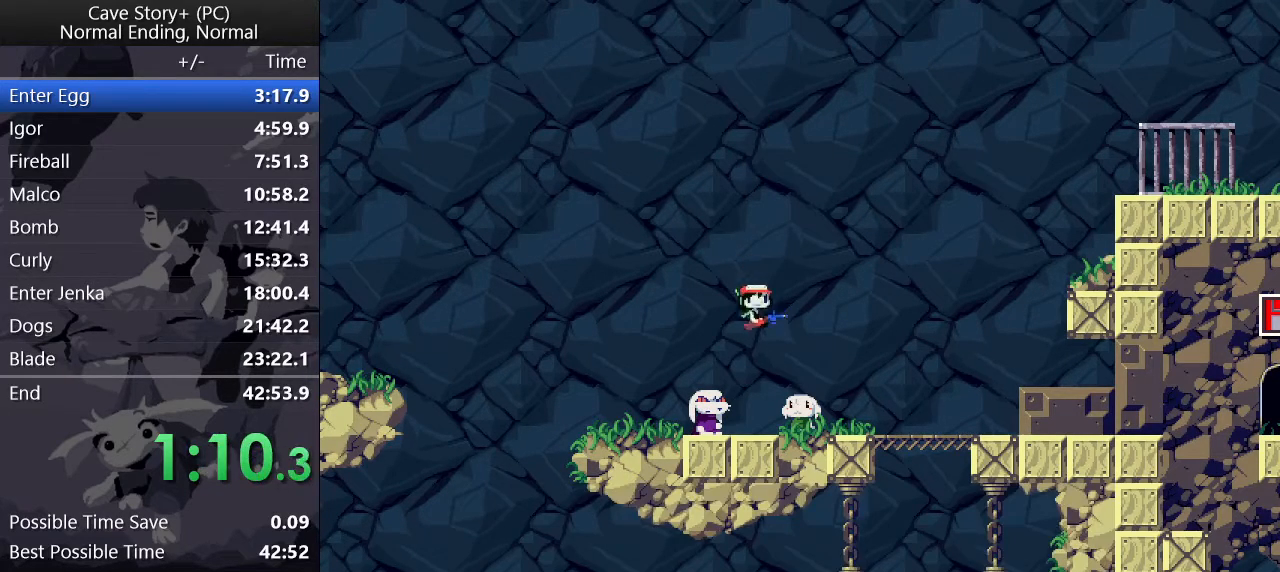
{"keys": ["left", "z"], "events": [[17, "x", "down"], [67, "x", "up"], [167, "x", "down"], [200, "x", "up"], [250, "x", "down"], [300, "x", "up"], [350, "x", "down"], [400, "x", "up"]]}
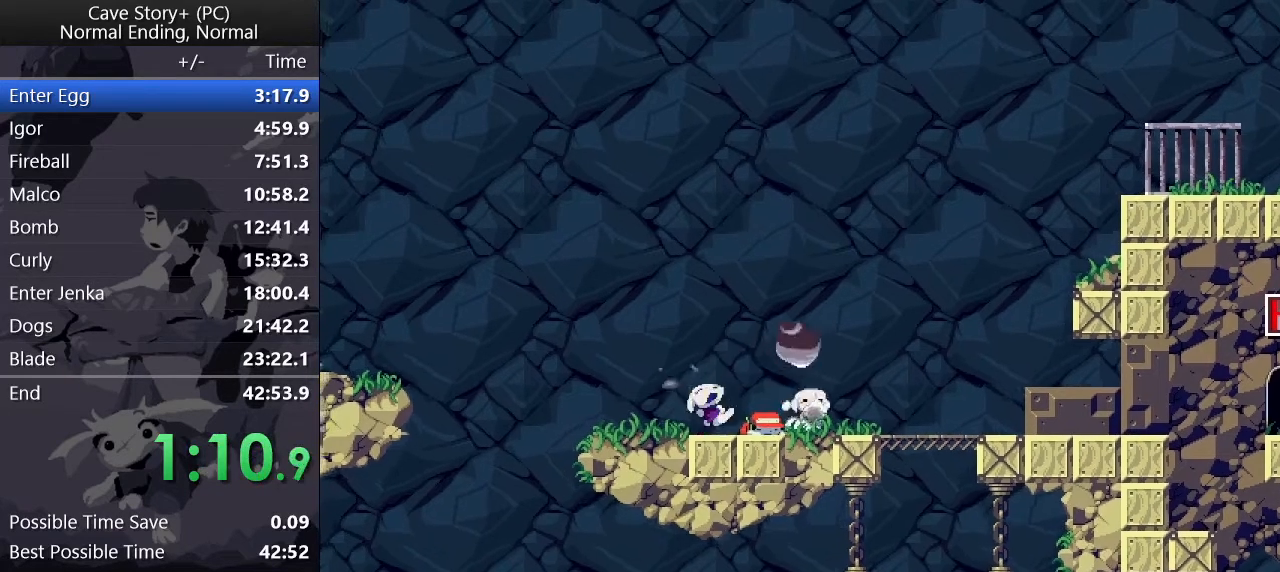
{"keys": ["left", "z"], "events": [[117, "x", "down"], [217, "x", "up"]]}
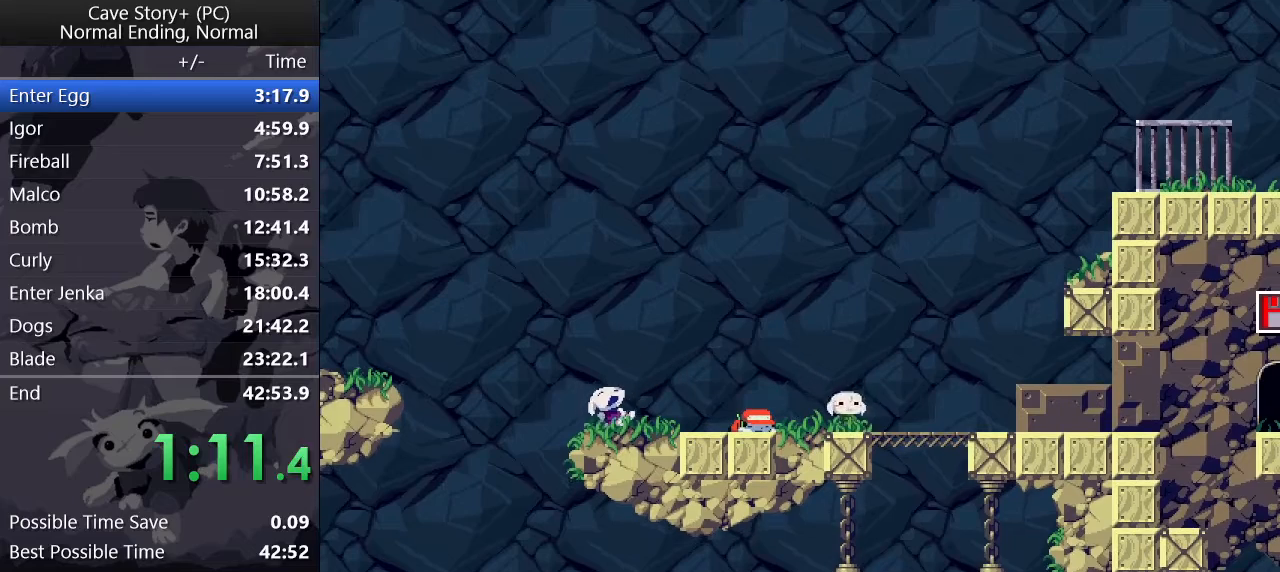
{"keys": ["left", "z"], "events": []}
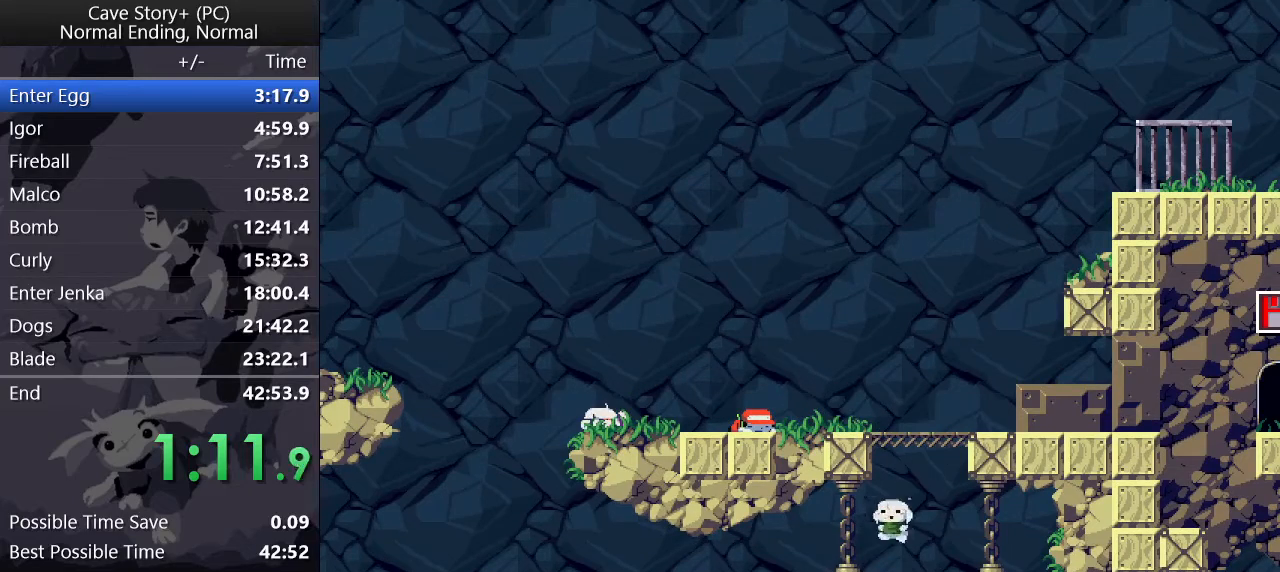
{"keys": ["left", "z"], "events": []}
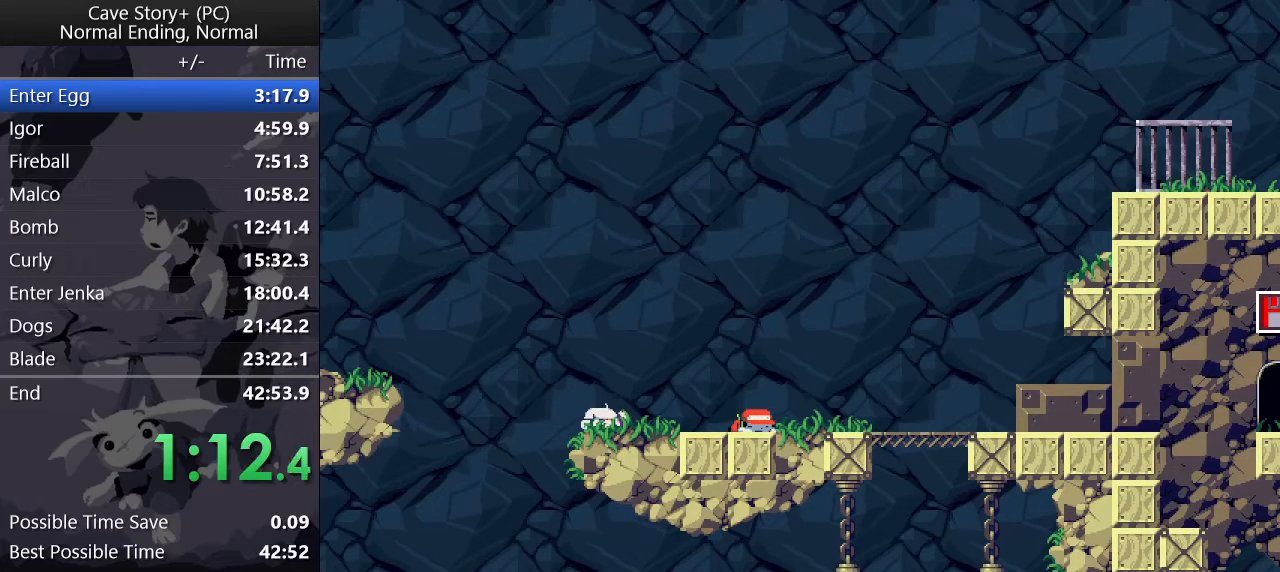
{"keys": ["left"], "events": [[83, "z", "up"]]}
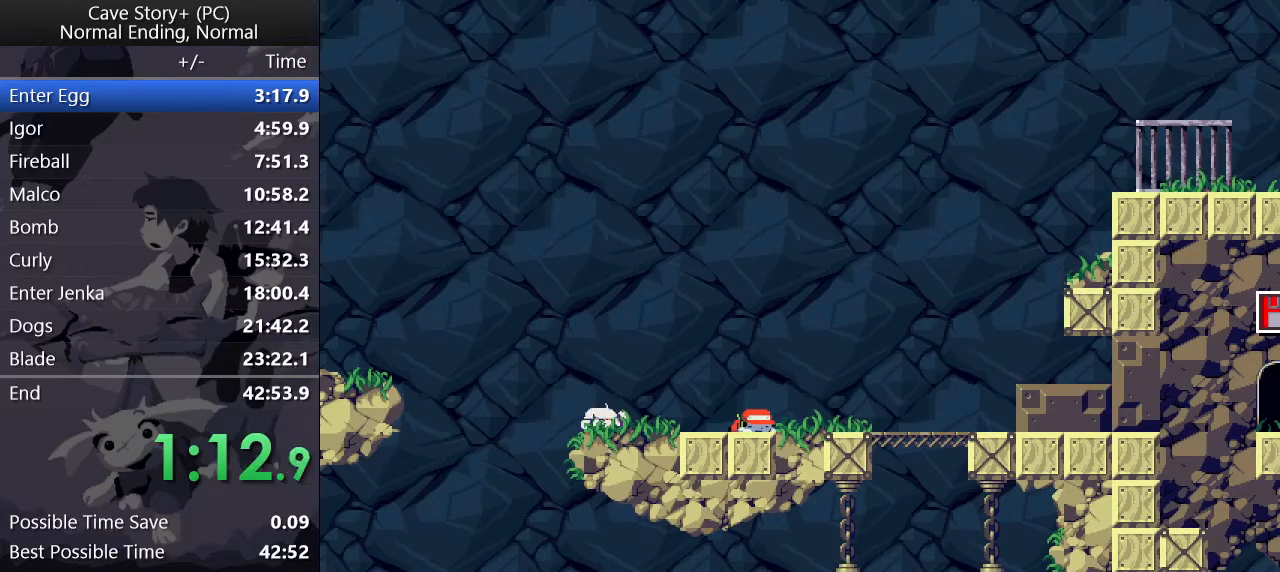
{"keys": ["left"], "events": []}
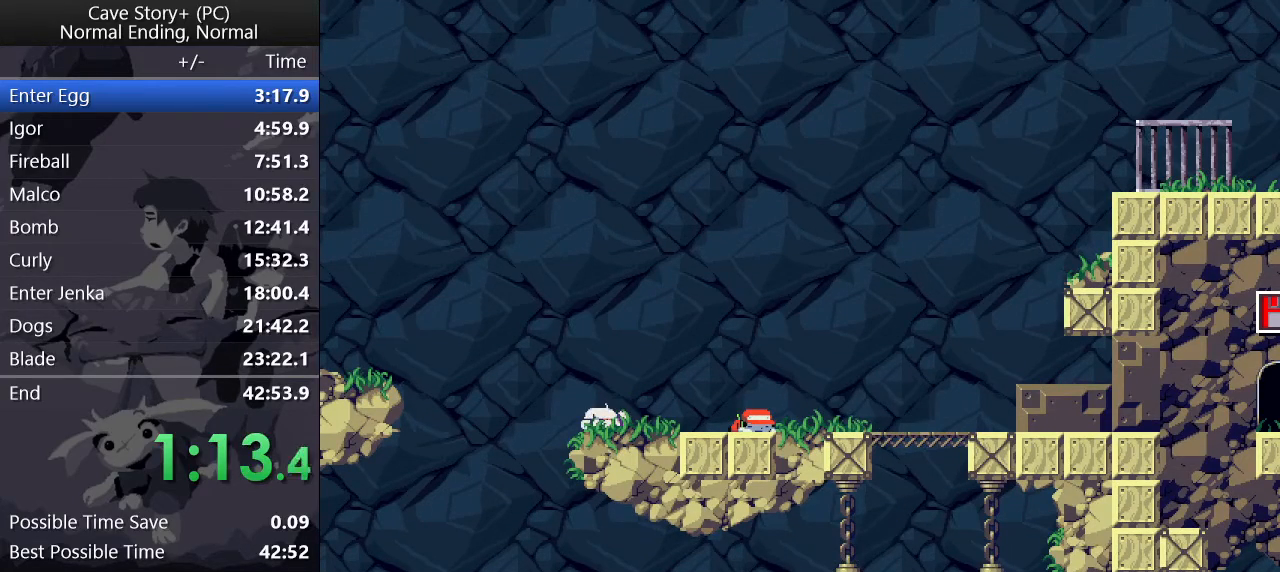
{"keys": ["left"], "events": []}